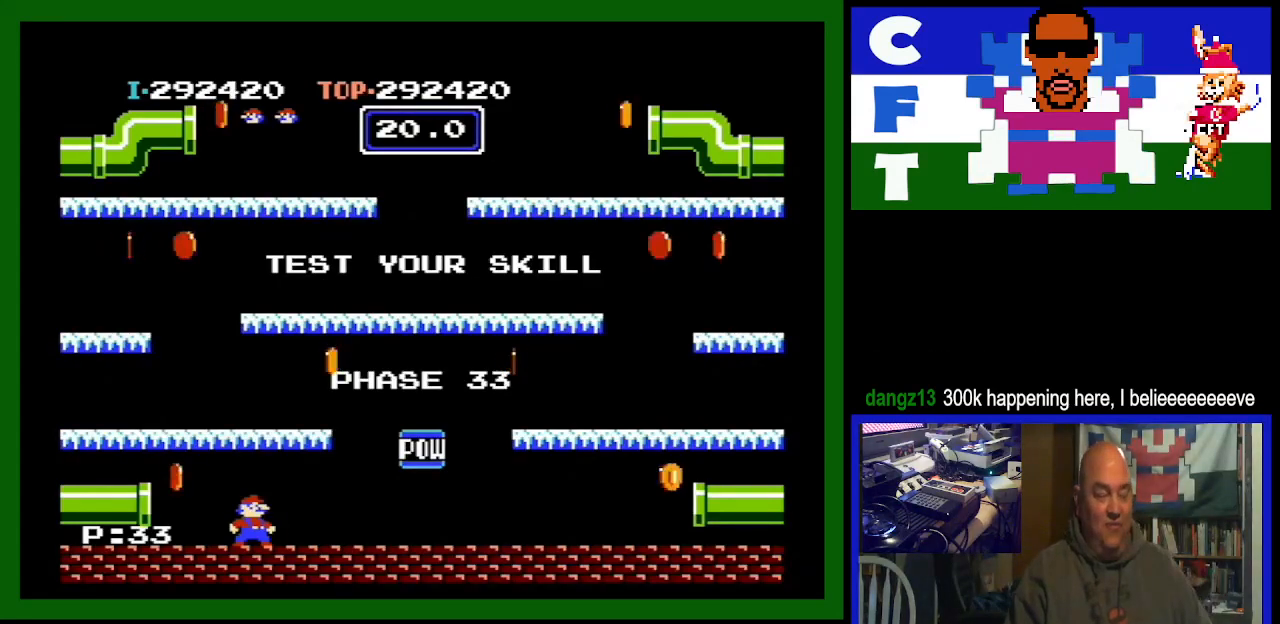
Gameplay with a controller (Nintendo layout); each line is a JSON object with the inputs held at the frame after it. "events" lists button and stick changes between this image and that frame as [ms after this image, input, new state], when the widget could be followed in between. Not read: L3 R3.
{"buttons": ["DPAD_LEFT"], "events": [[33, "DPAD_RIGHT", "down"], [67, "DPAD_RIGHT", "up"], [167, "DPAD_LEFT", "down"]]}
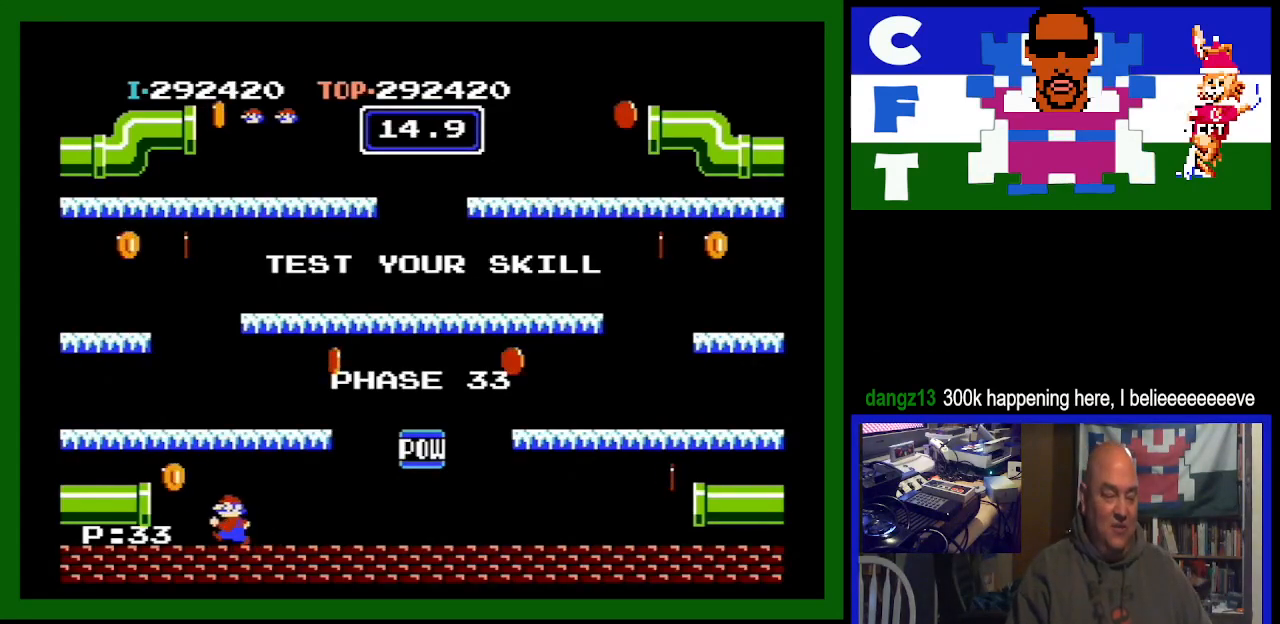
{"buttons": ["DPAD_LEFT"], "events": [[100, "A", "down"], [267, "A", "up"]]}
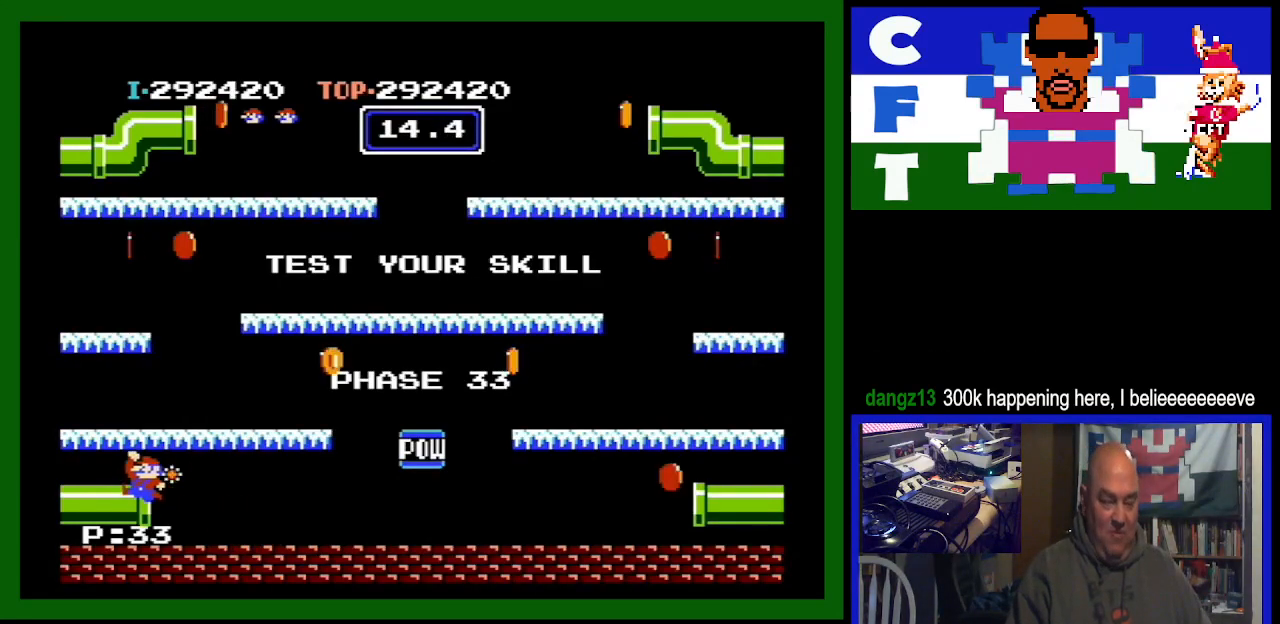
{"buttons": ["DPAD_LEFT"], "events": []}
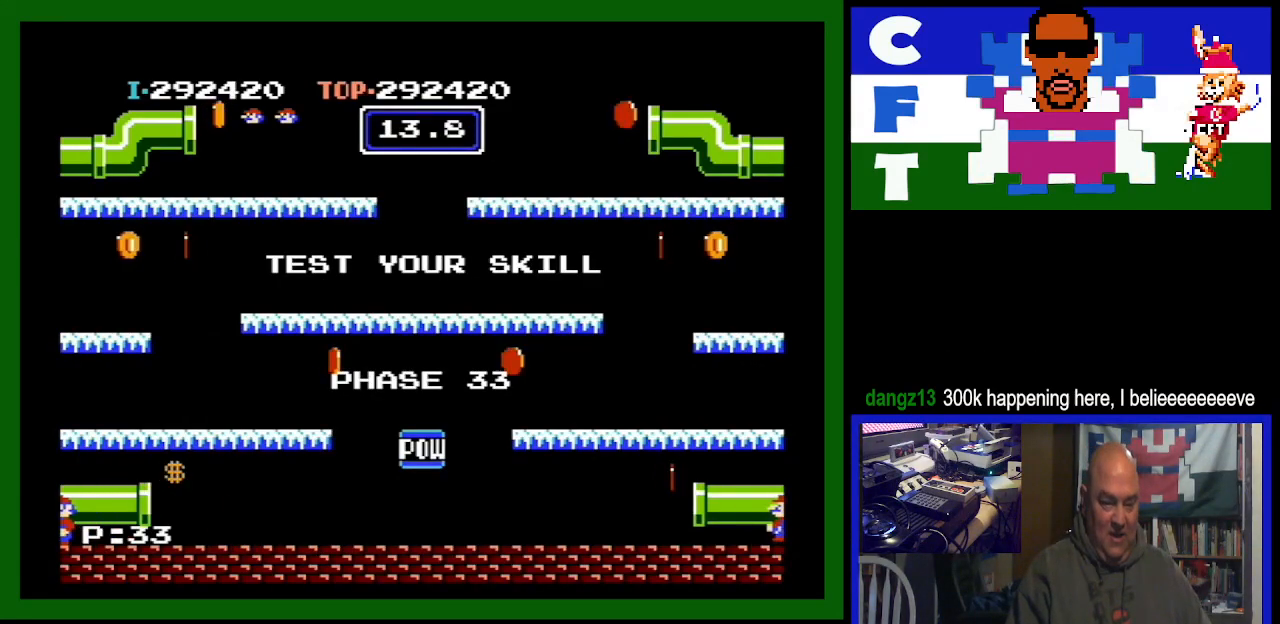
{"buttons": ["A", "DPAD_LEFT"], "events": [[367, "A", "down"]]}
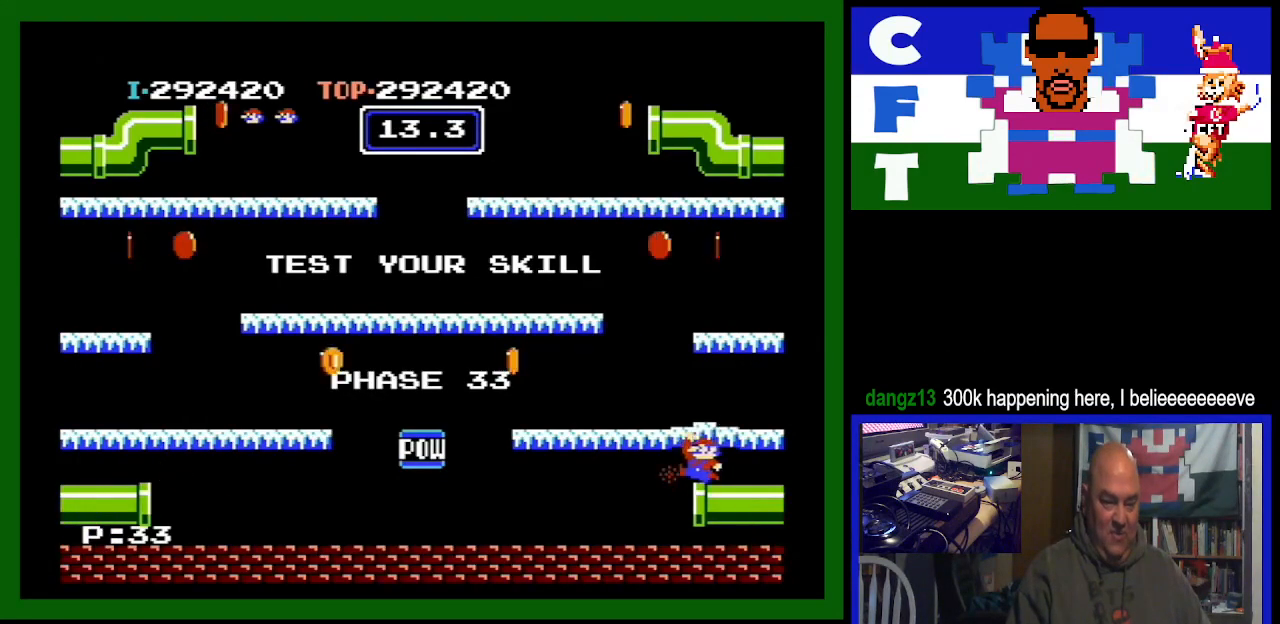
{"buttons": ["DPAD_LEFT"], "events": [[33, "A", "up"]]}
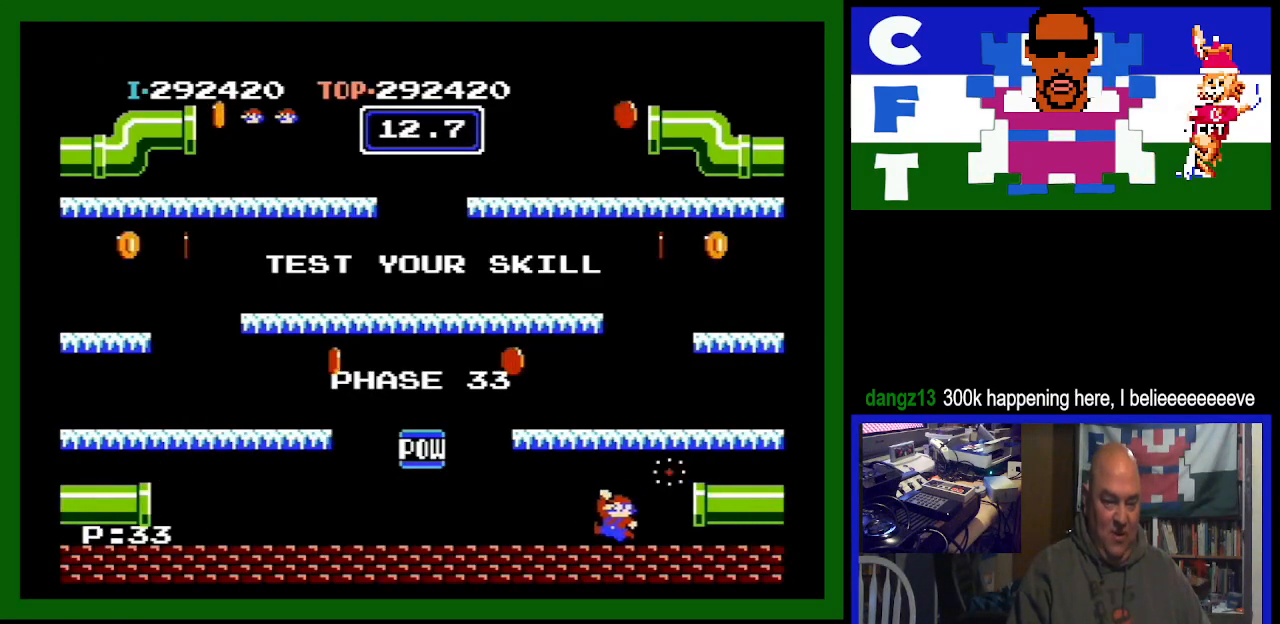
{"buttons": ["DPAD_LEFT"], "events": []}
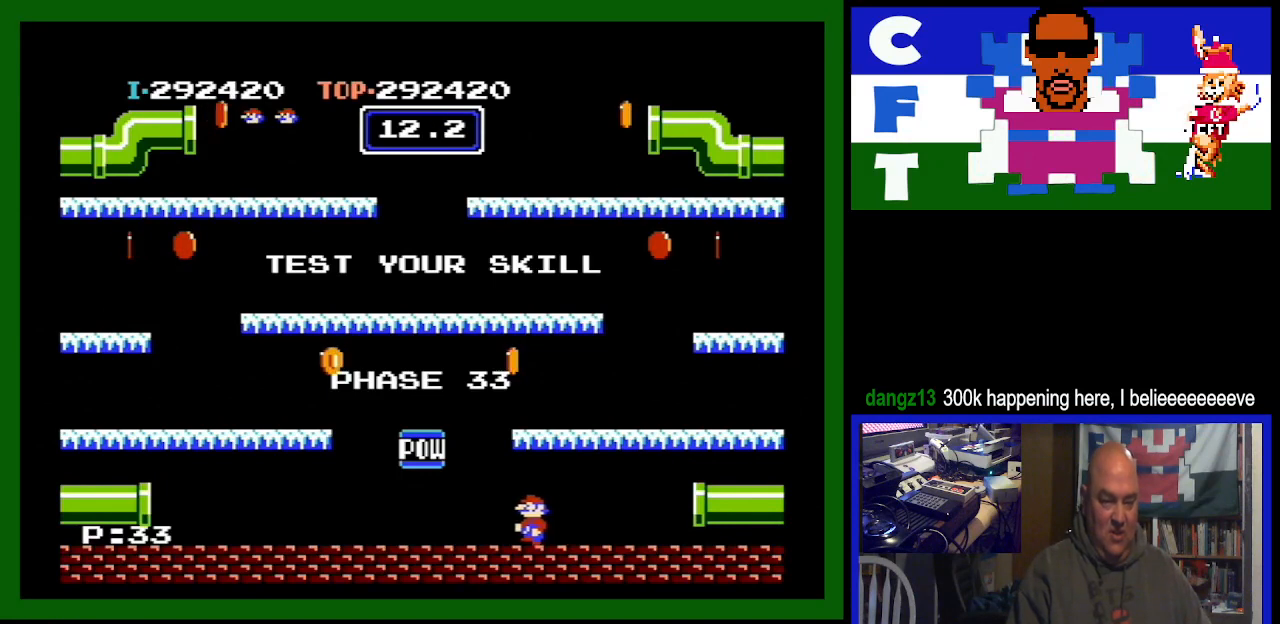
{"buttons": ["A"], "events": [[100, "DPAD_LEFT", "up"], [300, "A", "down"]]}
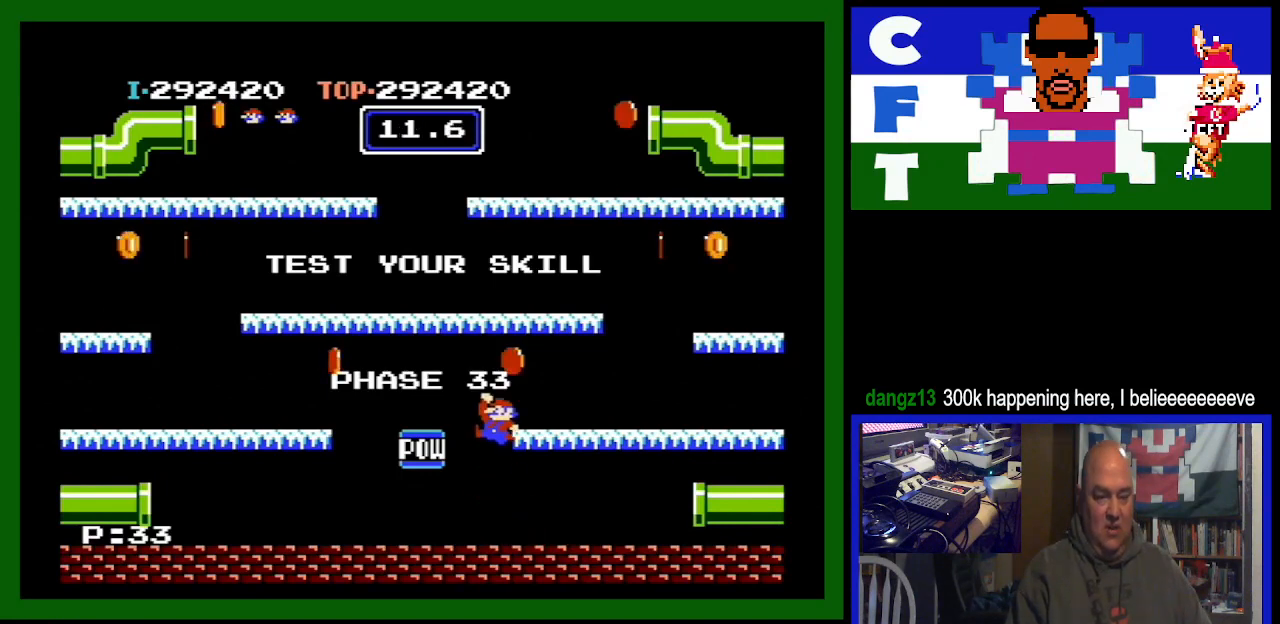
{"buttons": ["DPAD_LEFT"], "events": [[233, "A", "up"], [233, "DPAD_LEFT", "down"]]}
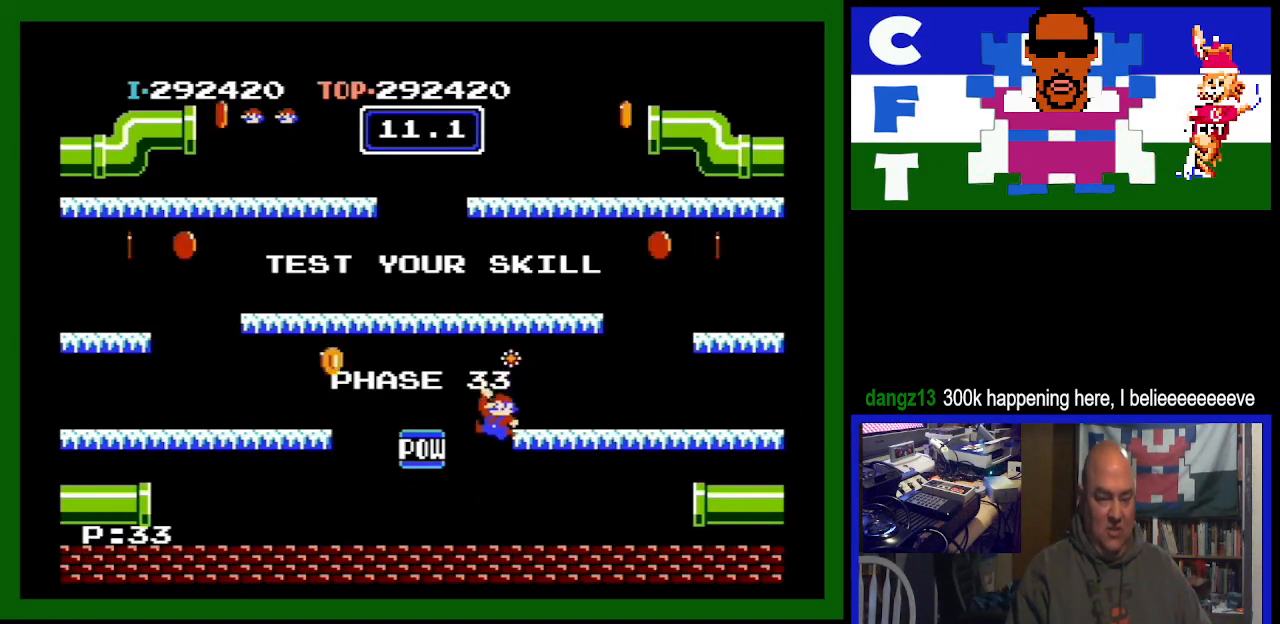
{"buttons": ["DPAD_LEFT"], "events": []}
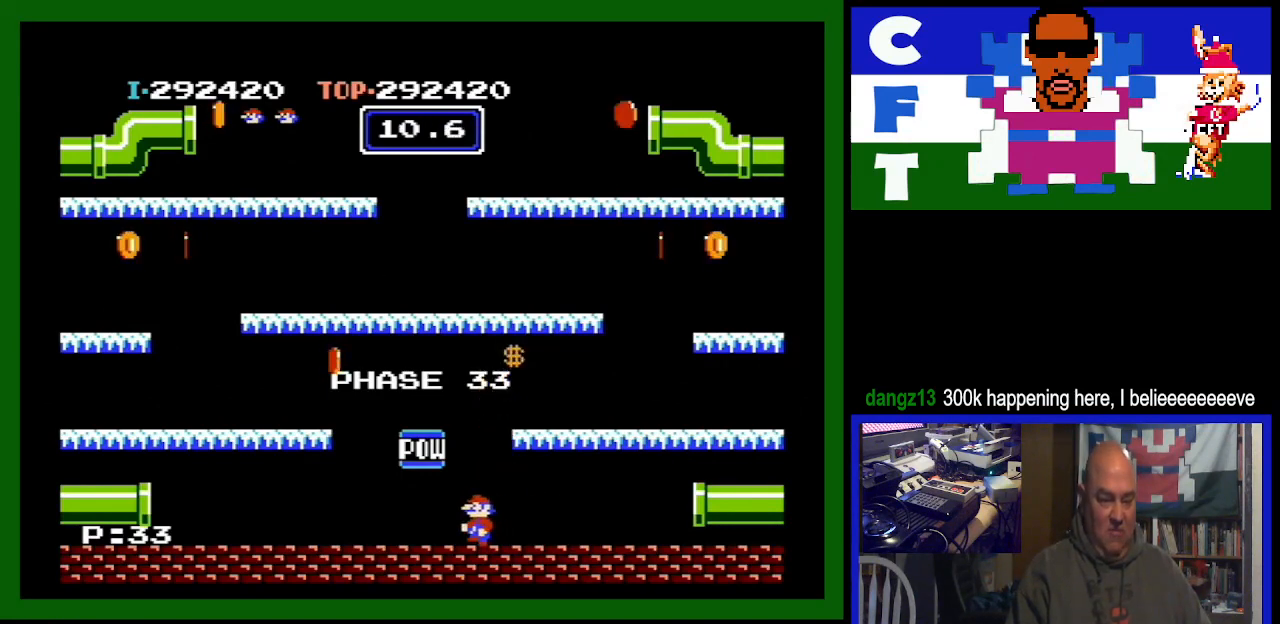
{"buttons": ["A", "DPAD_LEFT"], "events": [[467, "A", "down"]]}
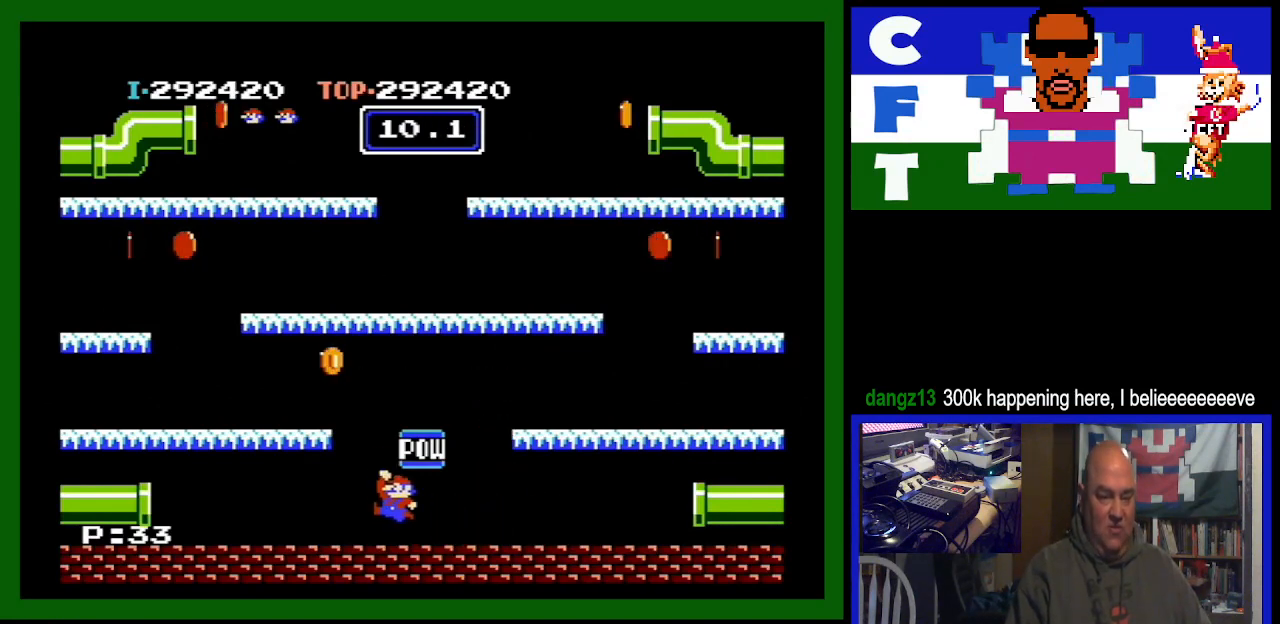
{"buttons": ["DPAD_LEFT"], "events": [[300, "A", "up"]]}
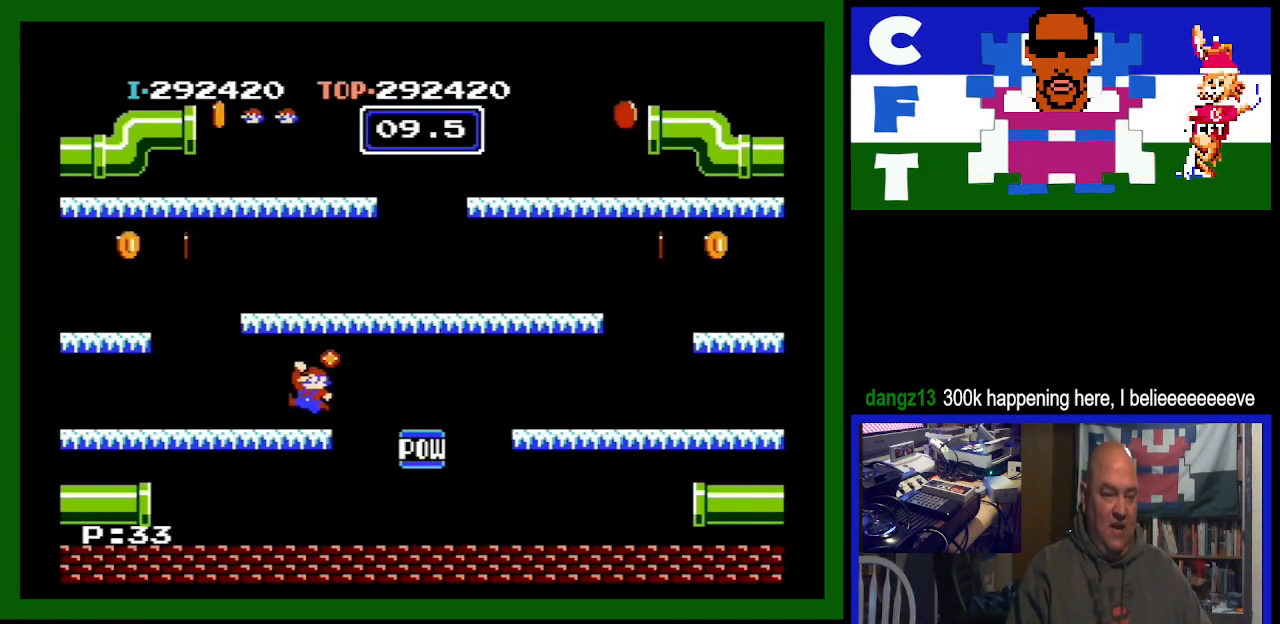
{"buttons": ["A", "DPAD_LEFT"], "events": [[400, "A", "down"]]}
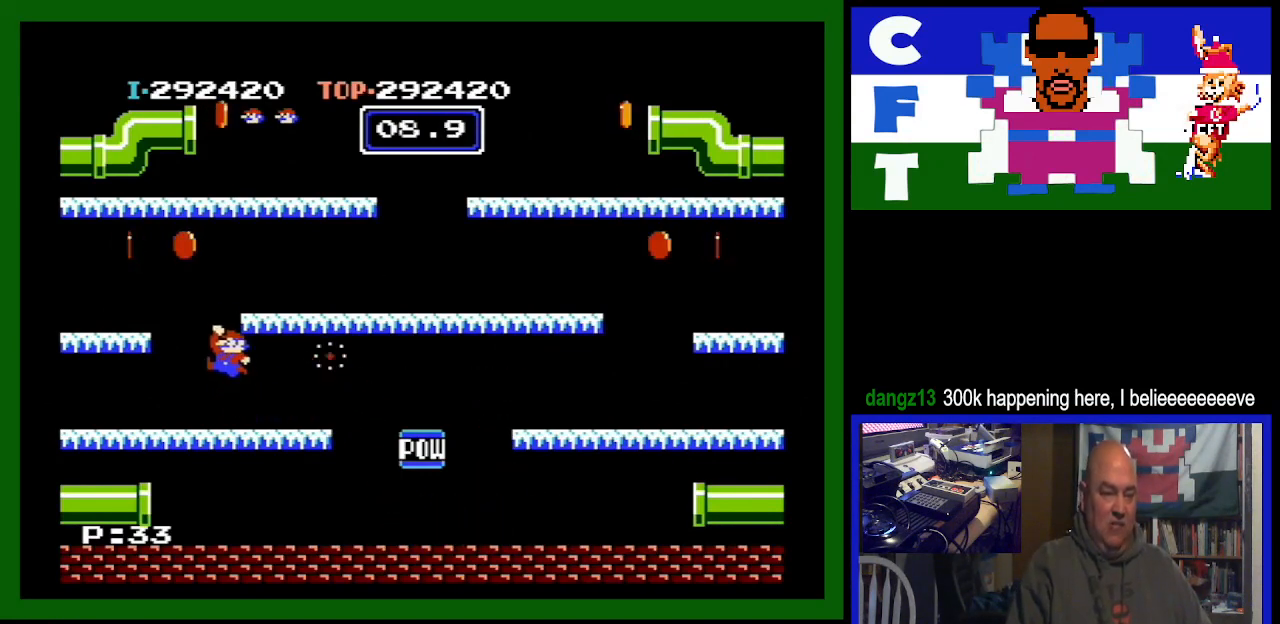
{"buttons": ["DPAD_LEFT"], "events": [[367, "A", "up"]]}
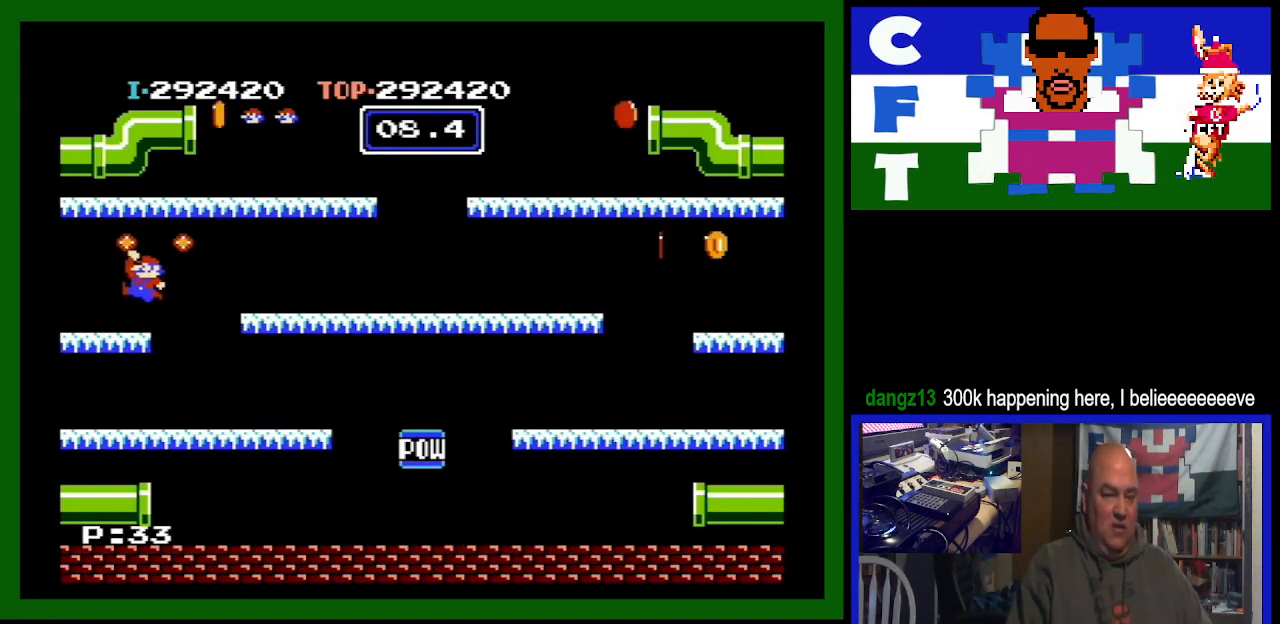
{"buttons": ["DPAD_LEFT"], "events": []}
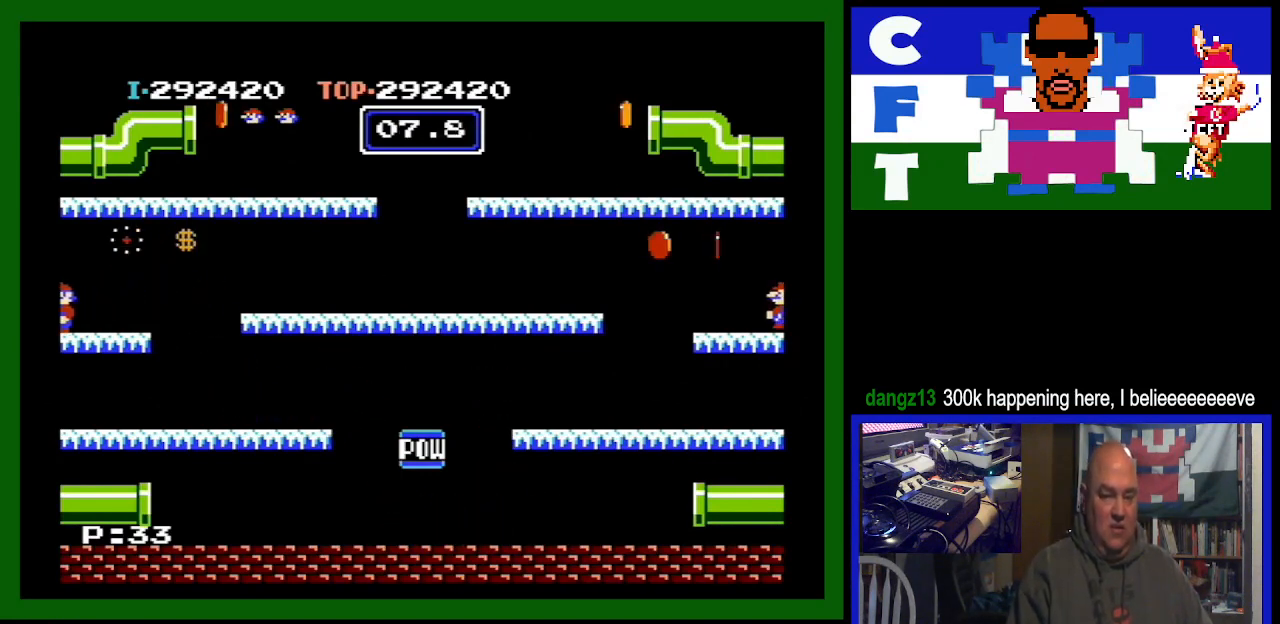
{"buttons": ["A"], "events": [[67, "DPAD_LEFT", "up"], [433, "A", "down"]]}
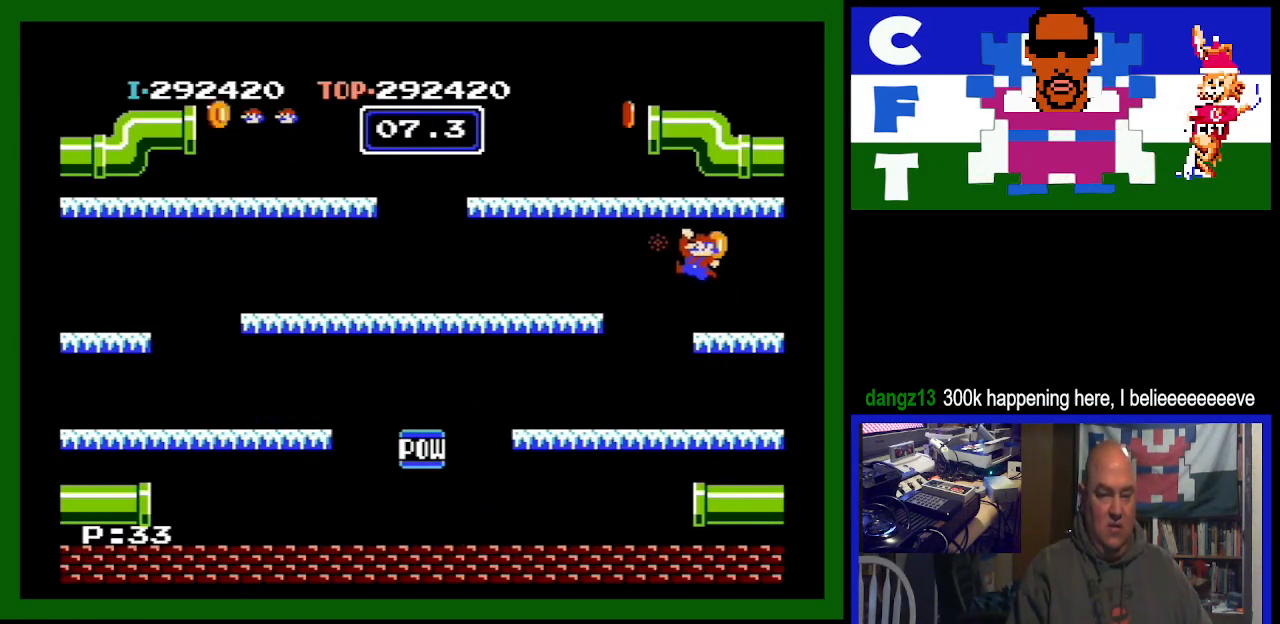
{"buttons": [], "events": [[367, "A", "up"]]}
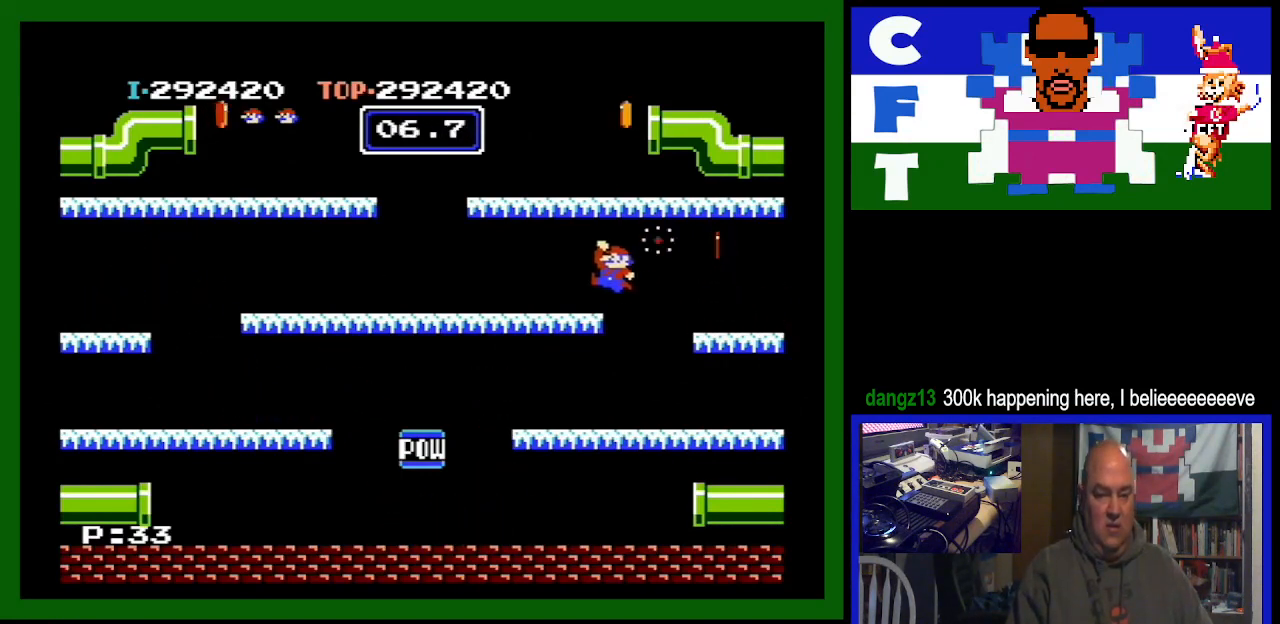
{"buttons": ["DPAD_RIGHT"], "events": [[133, "DPAD_RIGHT", "down"]]}
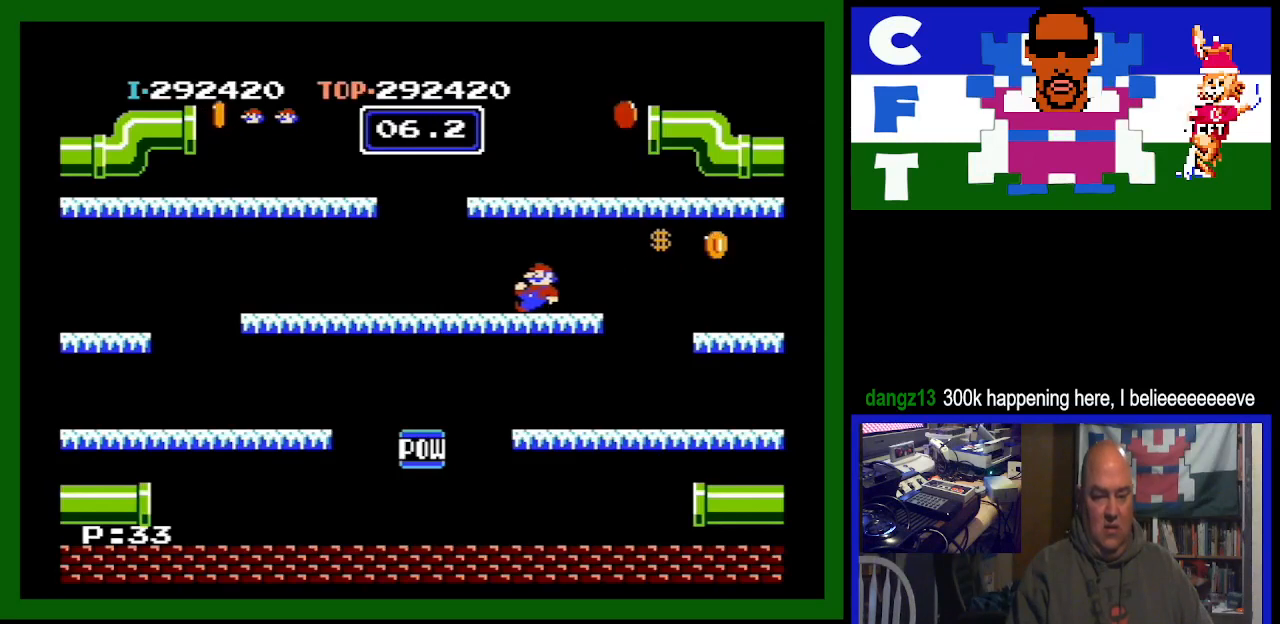
{"buttons": ["DPAD_RIGHT"], "events": []}
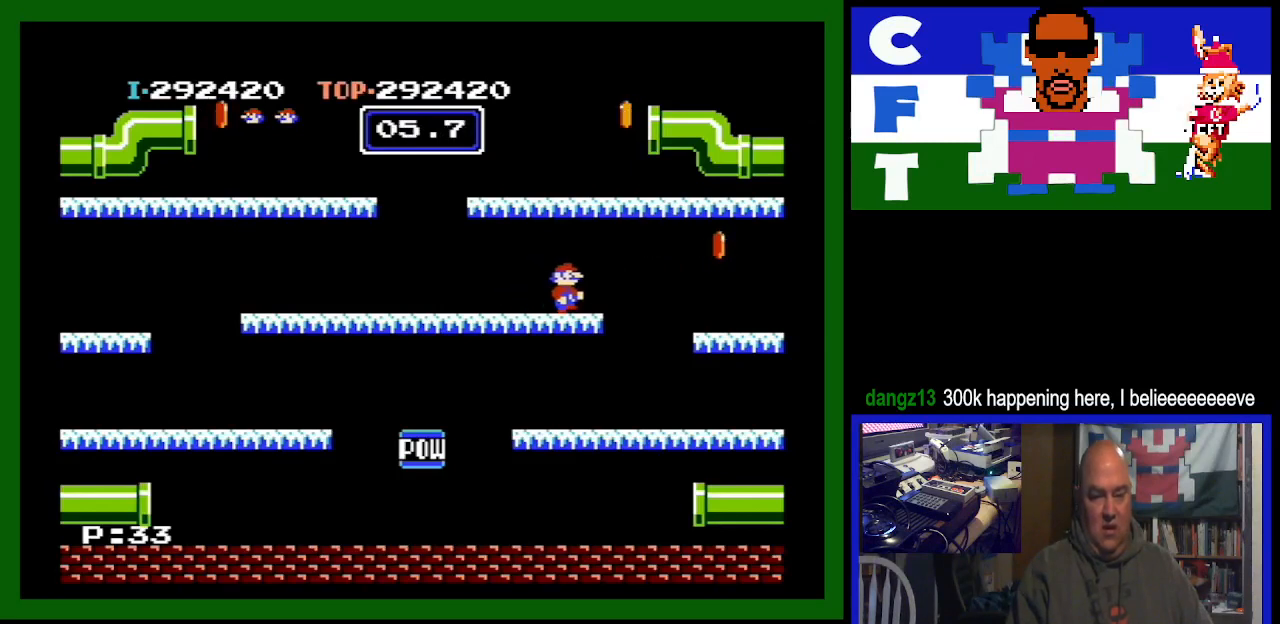
{"buttons": ["A", "DPAD_RIGHT"], "events": [[167, "A", "down"]]}
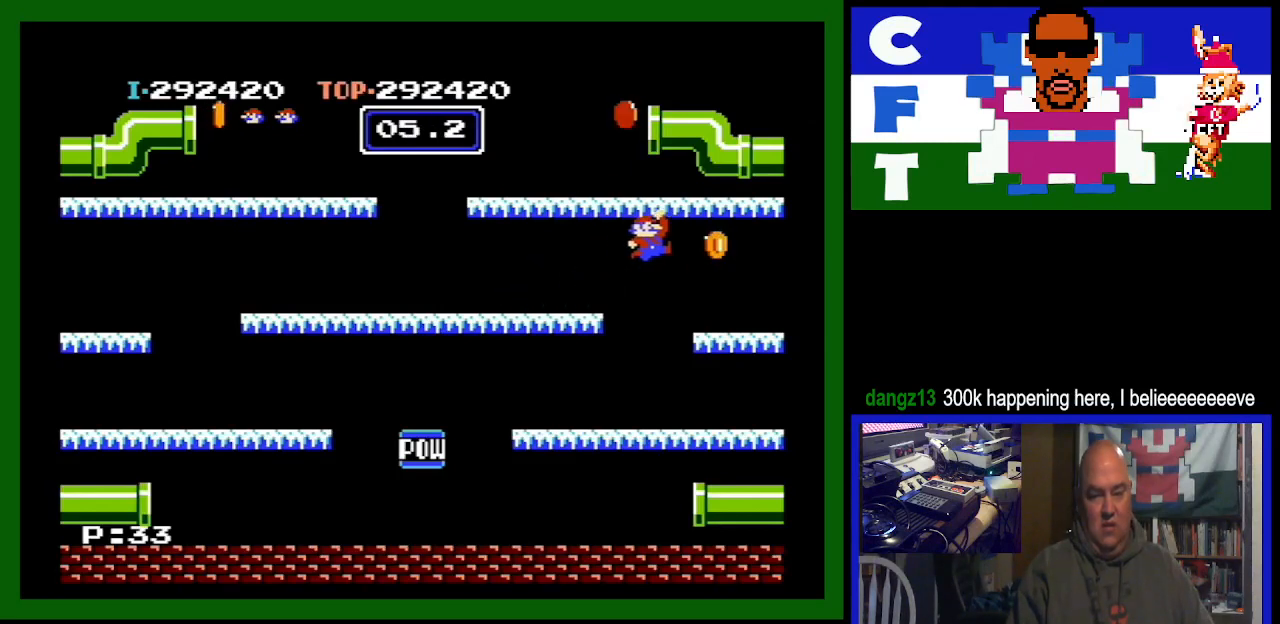
{"buttons": ["DPAD_LEFT"], "events": [[167, "A", "up"], [267, "DPAD_RIGHT", "up"], [367, "DPAD_LEFT", "down"]]}
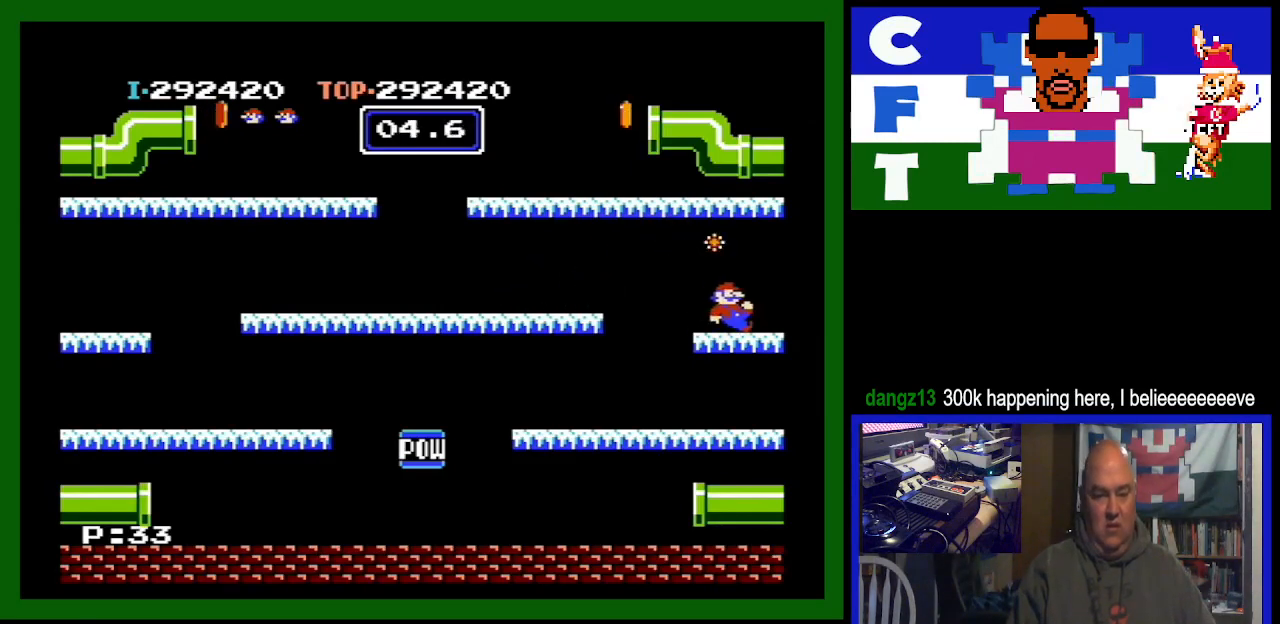
{"buttons": ["DPAD_LEFT"], "events": []}
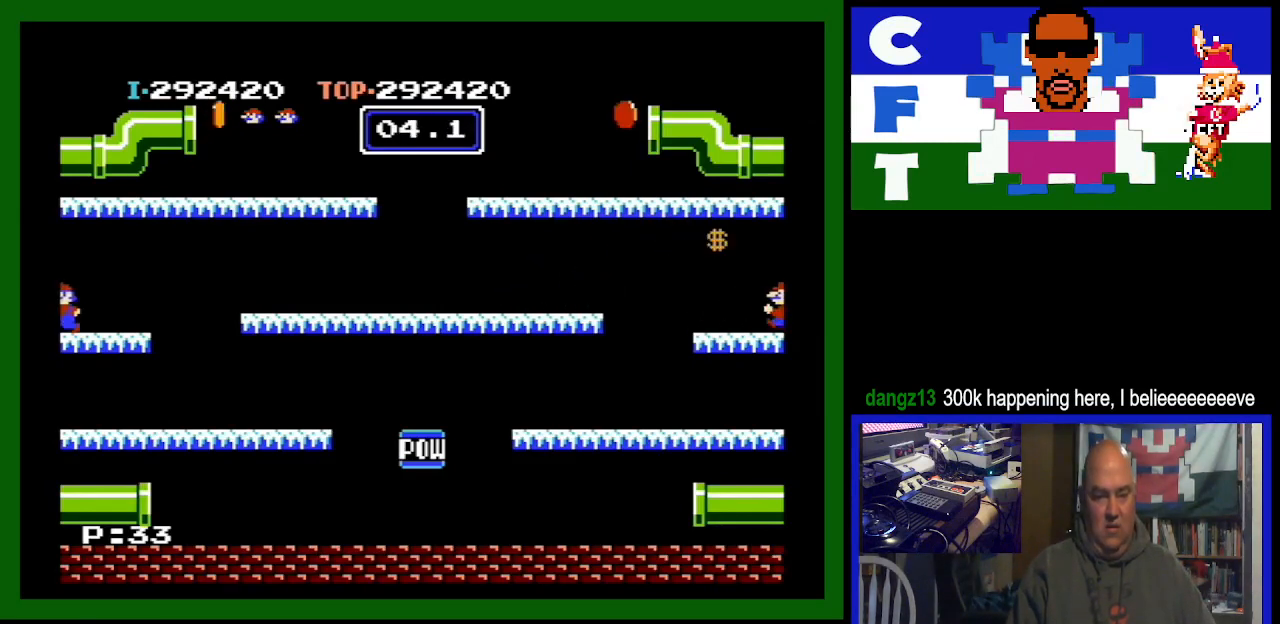
{"buttons": ["DPAD_LEFT"], "events": []}
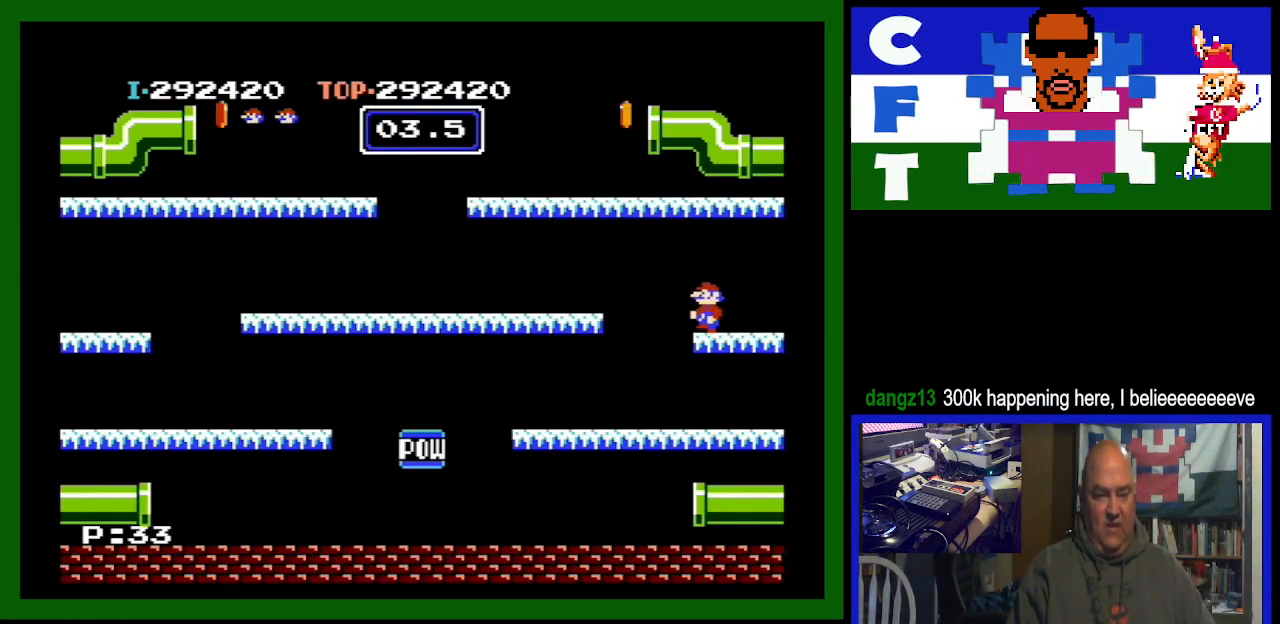
{"buttons": ["DPAD_LEFT"], "events": [[33, "A", "down"], [300, "A", "up"]]}
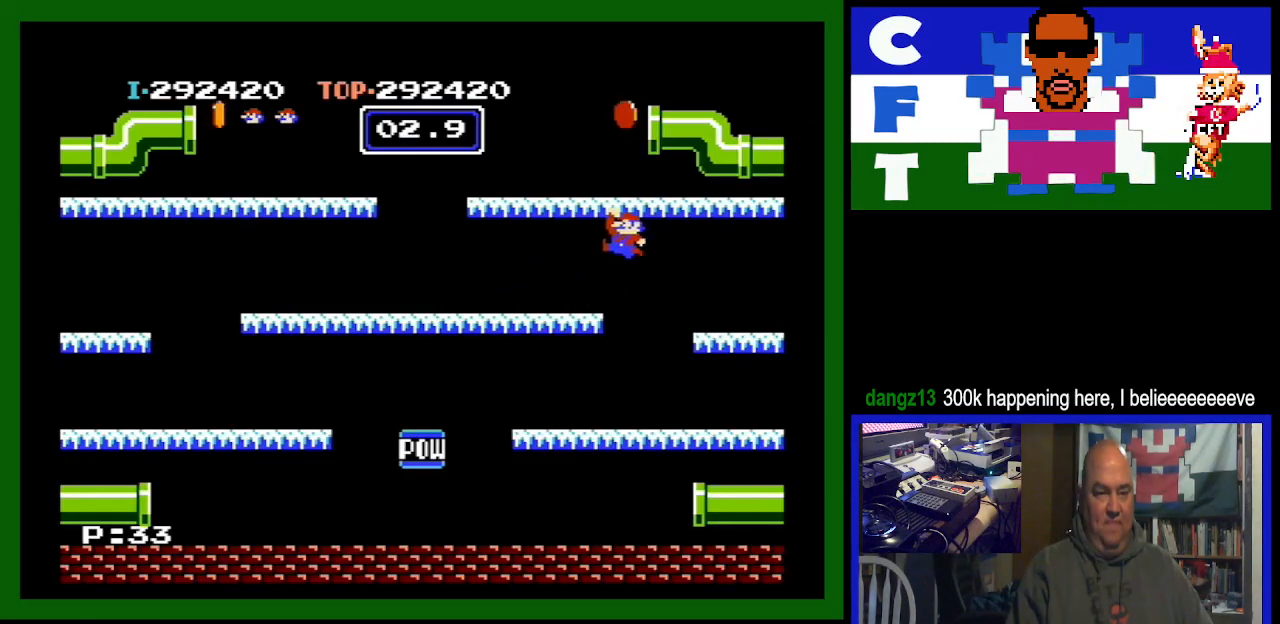
{"buttons": ["DPAD_LEFT"], "events": []}
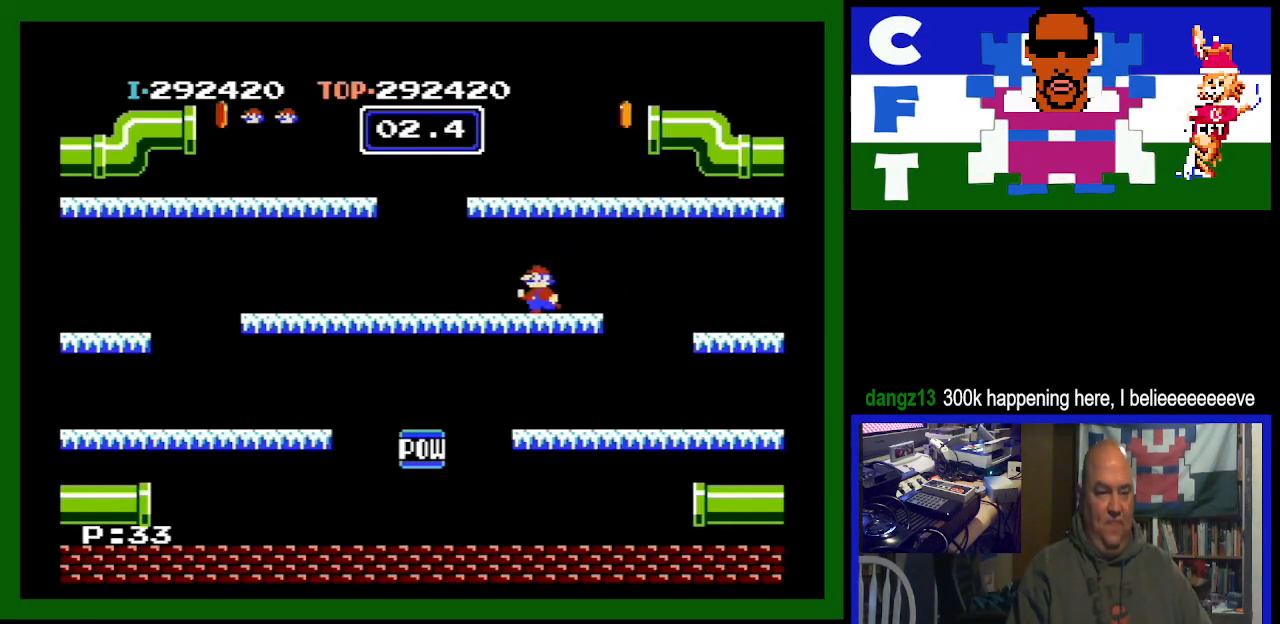
{"buttons": ["A", "DPAD_LEFT"], "events": [[333, "A", "down"]]}
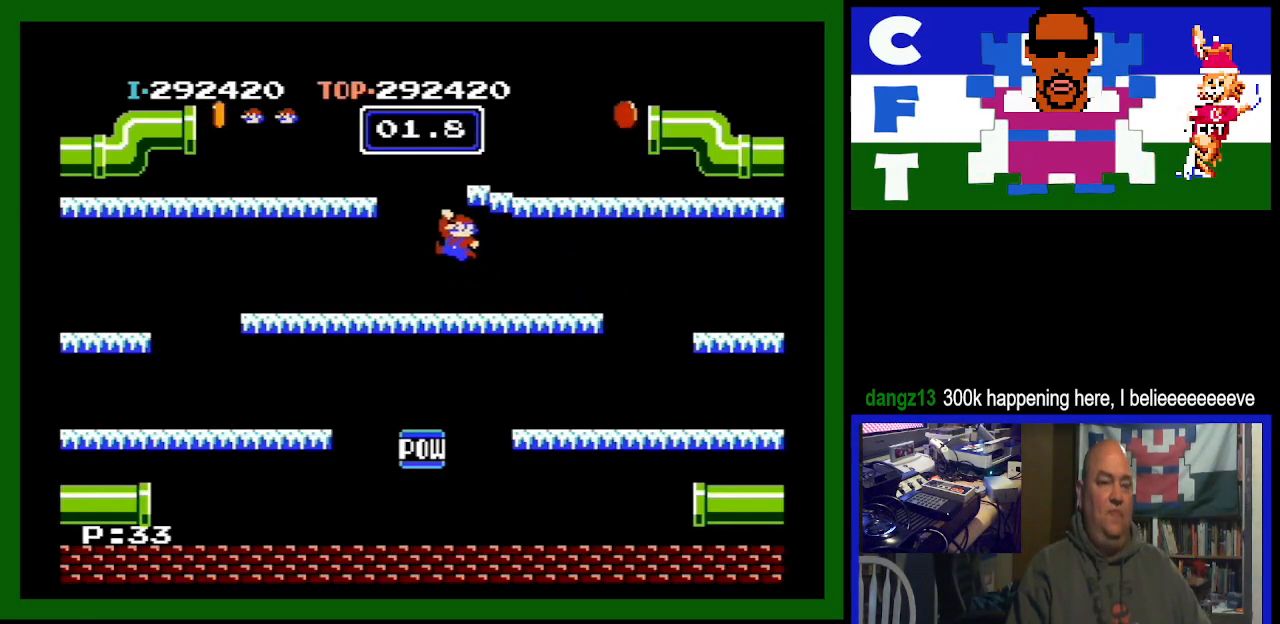
{"buttons": ["DPAD_RIGHT"], "events": [[33, "A", "up"], [67, "A", "down"], [267, "A", "up"], [467, "DPAD_LEFT", "up"], [467, "DPAD_RIGHT", "down"]]}
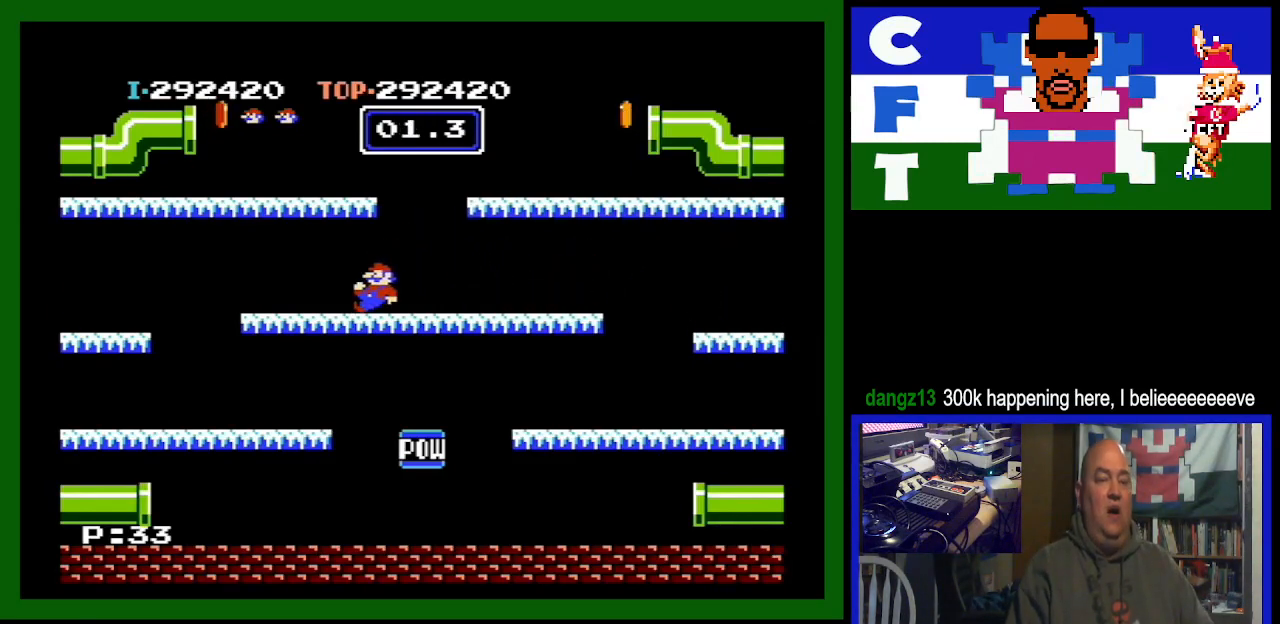
{"buttons": ["DPAD_RIGHT"], "events": []}
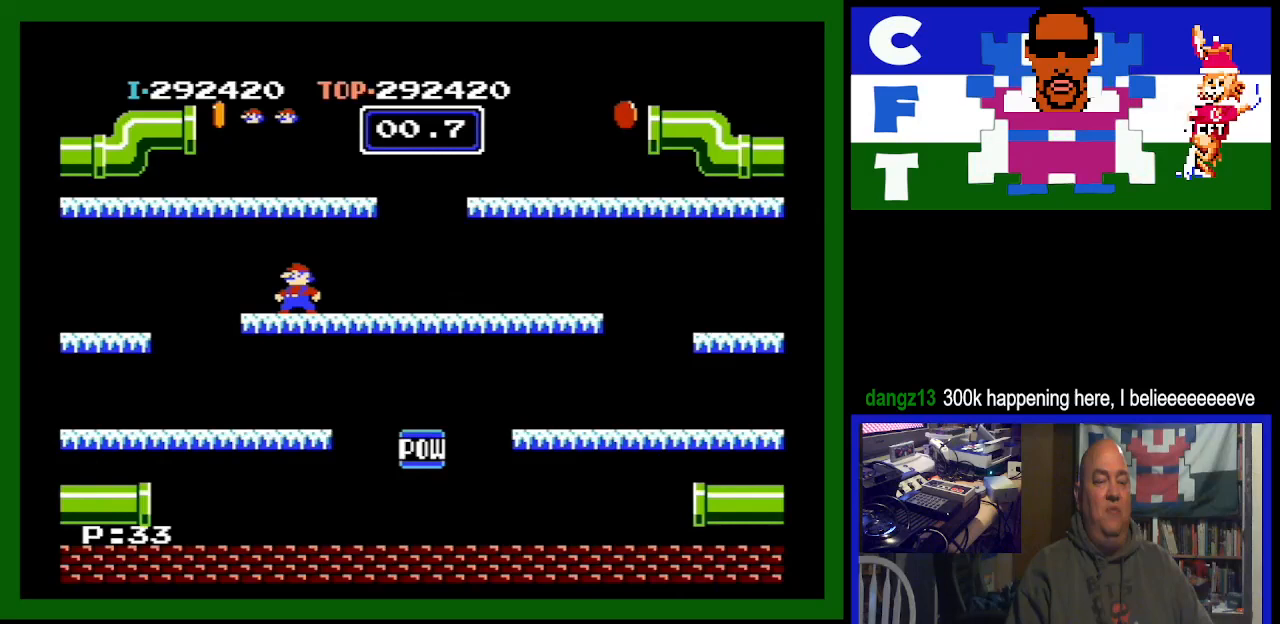
{"buttons": ["DPAD_RIGHT"], "events": []}
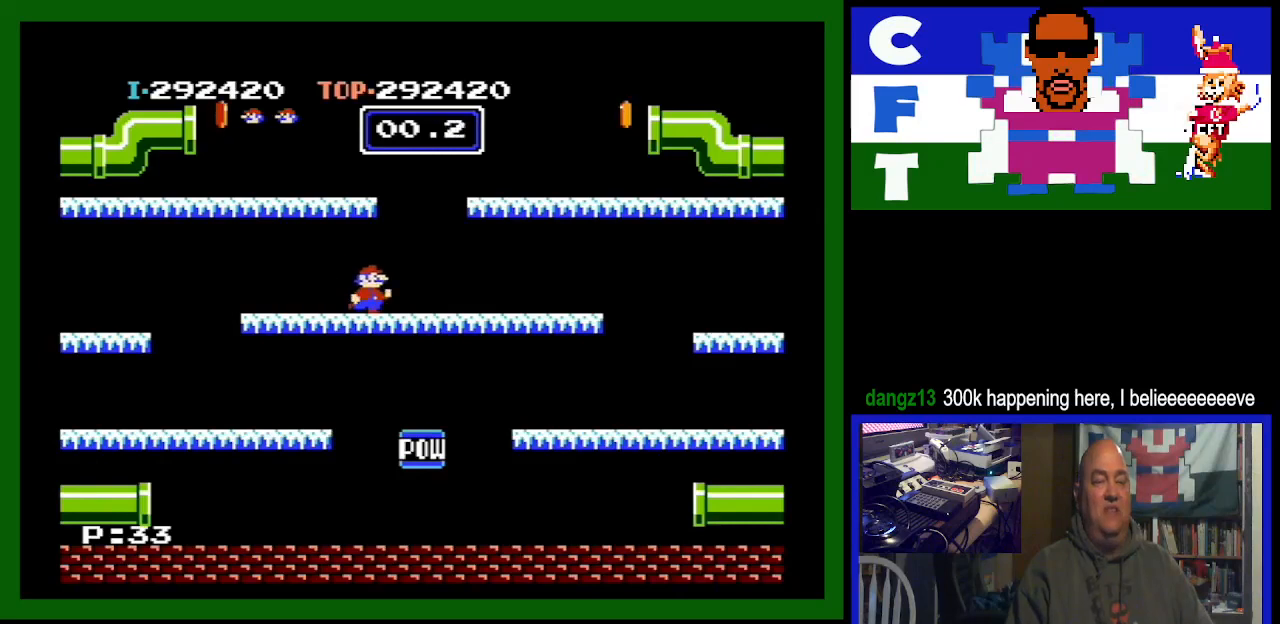
{"buttons": ["DPAD_RIGHT"], "events": [[100, "A", "down"], [333, "A", "up"]]}
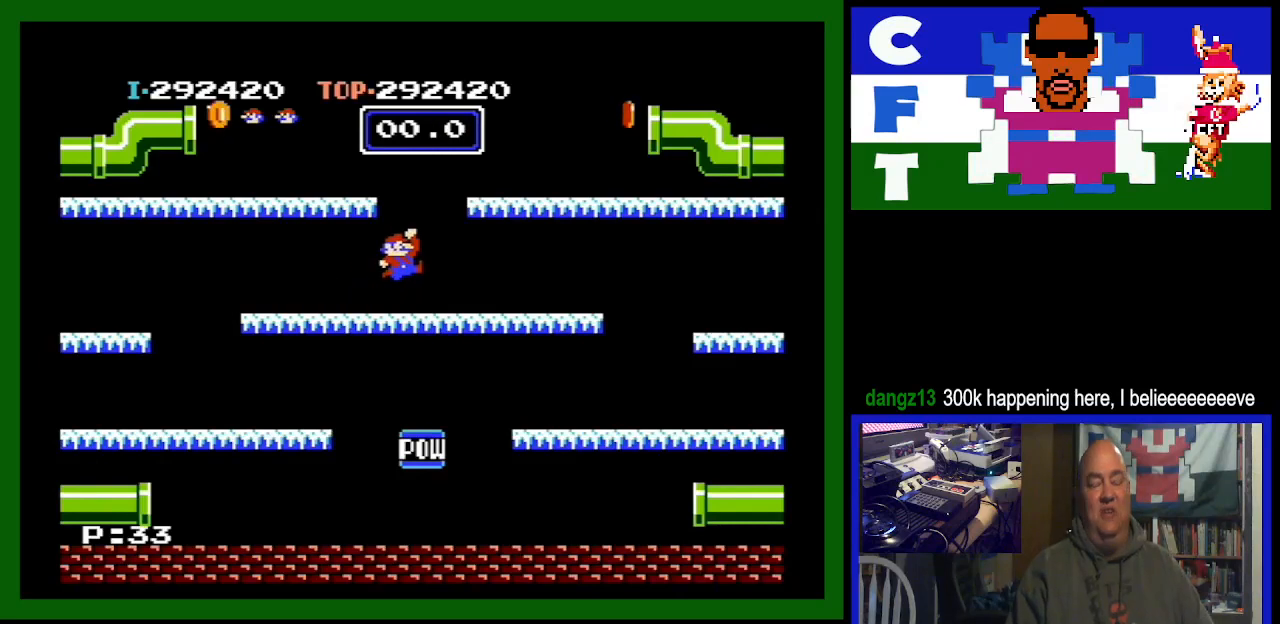
{"buttons": [], "events": [[67, "DPAD_RIGHT", "up"]]}